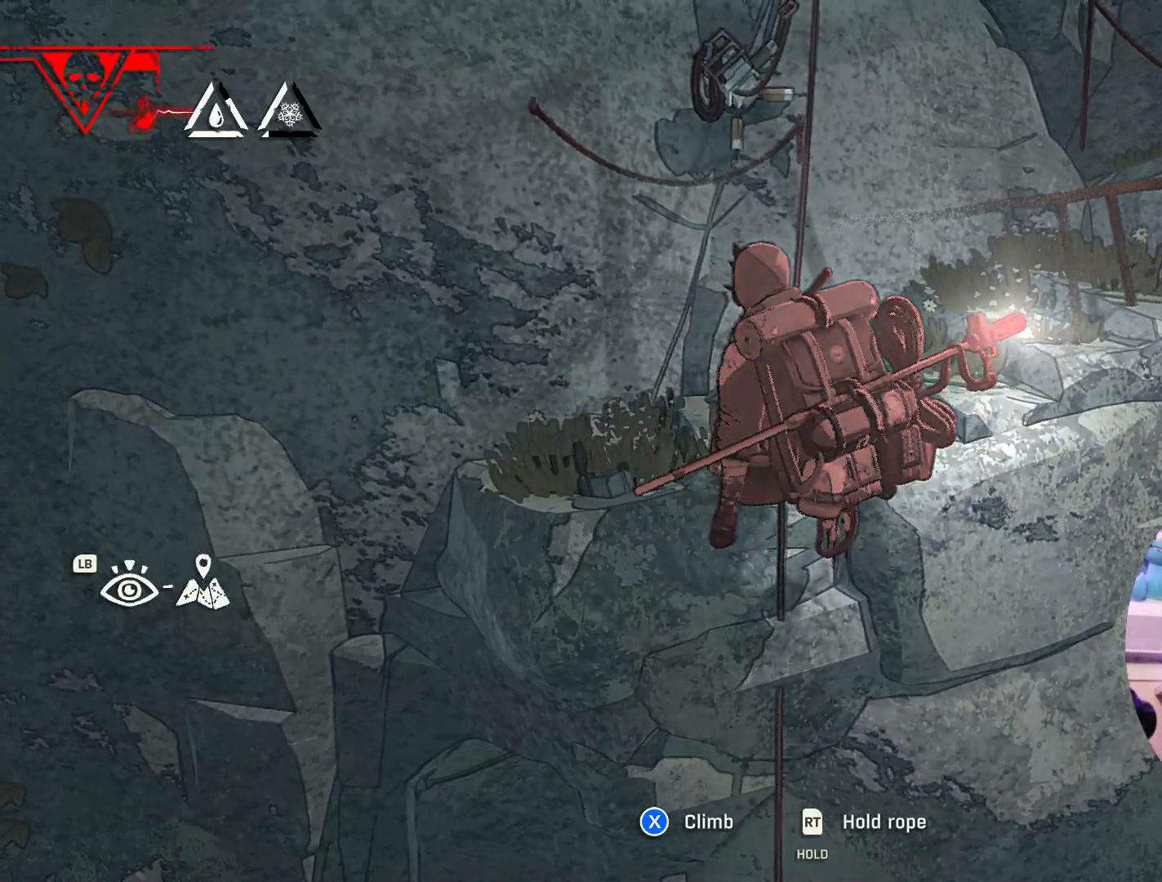
Gameplay with a controller (Xbox layout); each line is a JSON object with the inputs held at the frame after it. "events" lists button and stick changes between this image and that frame as [ms after this image, input, new state], when the widget could be followed in between.
{"buttons": ["START"], "left_stick": "center", "right_stick": "center", "events": [[367, "START", "down"]]}
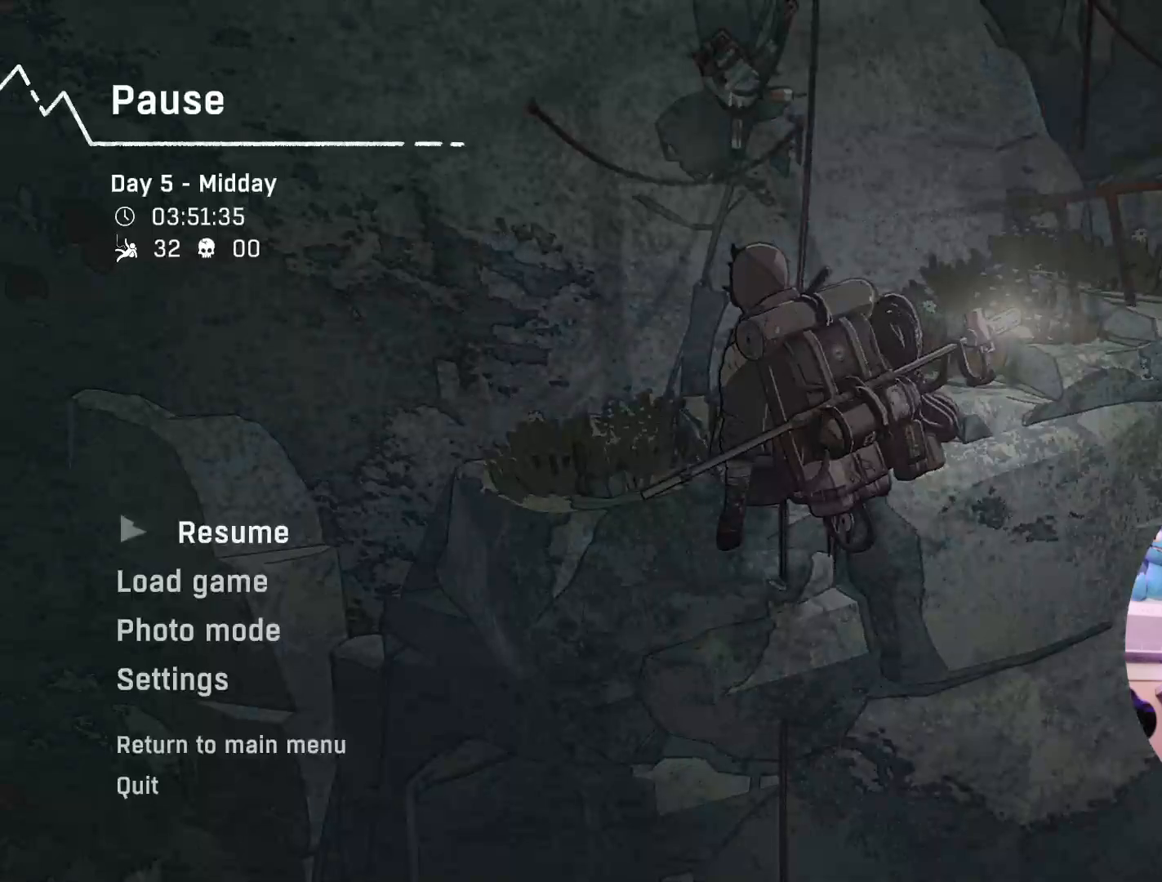
{"buttons": [], "left_stick": "center", "right_stick": "center", "events": [[67, "START", "up"]]}
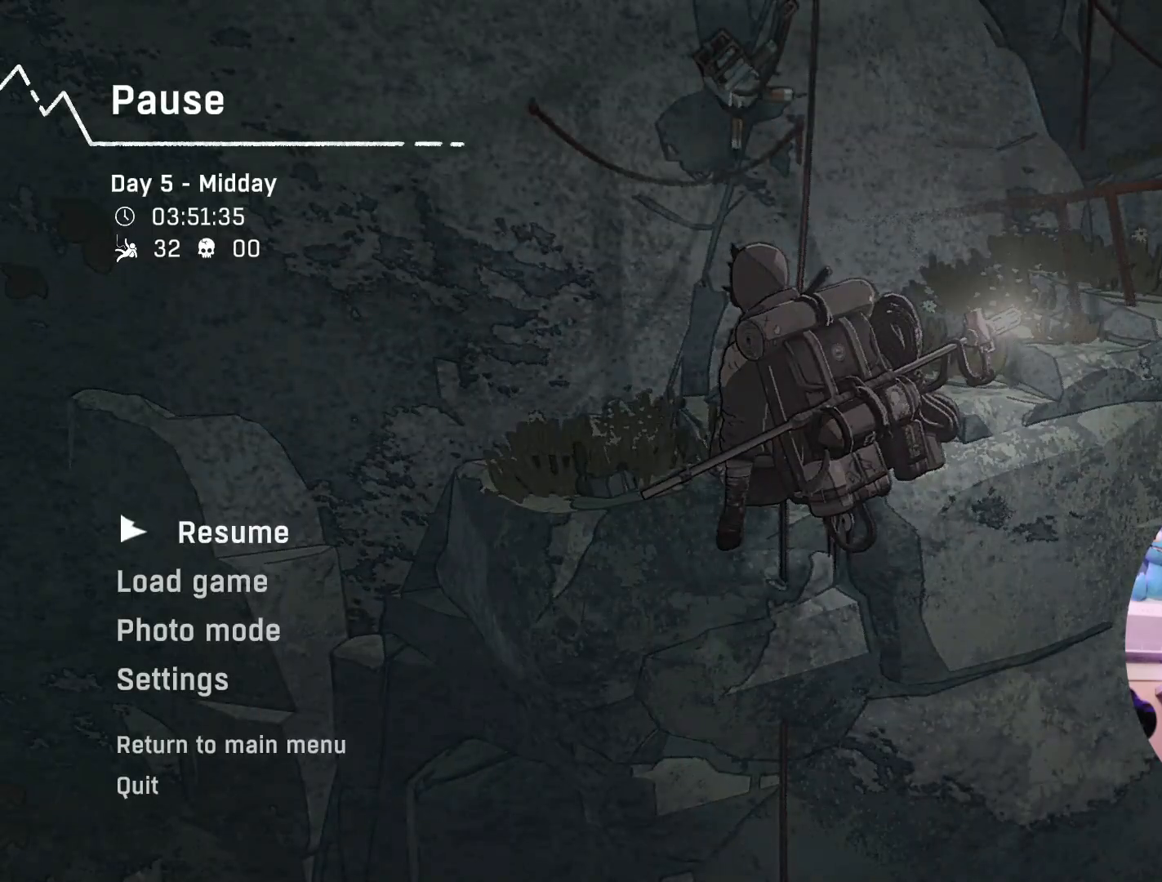
{"buttons": [], "left_stick": "center", "right_stick": "center", "events": []}
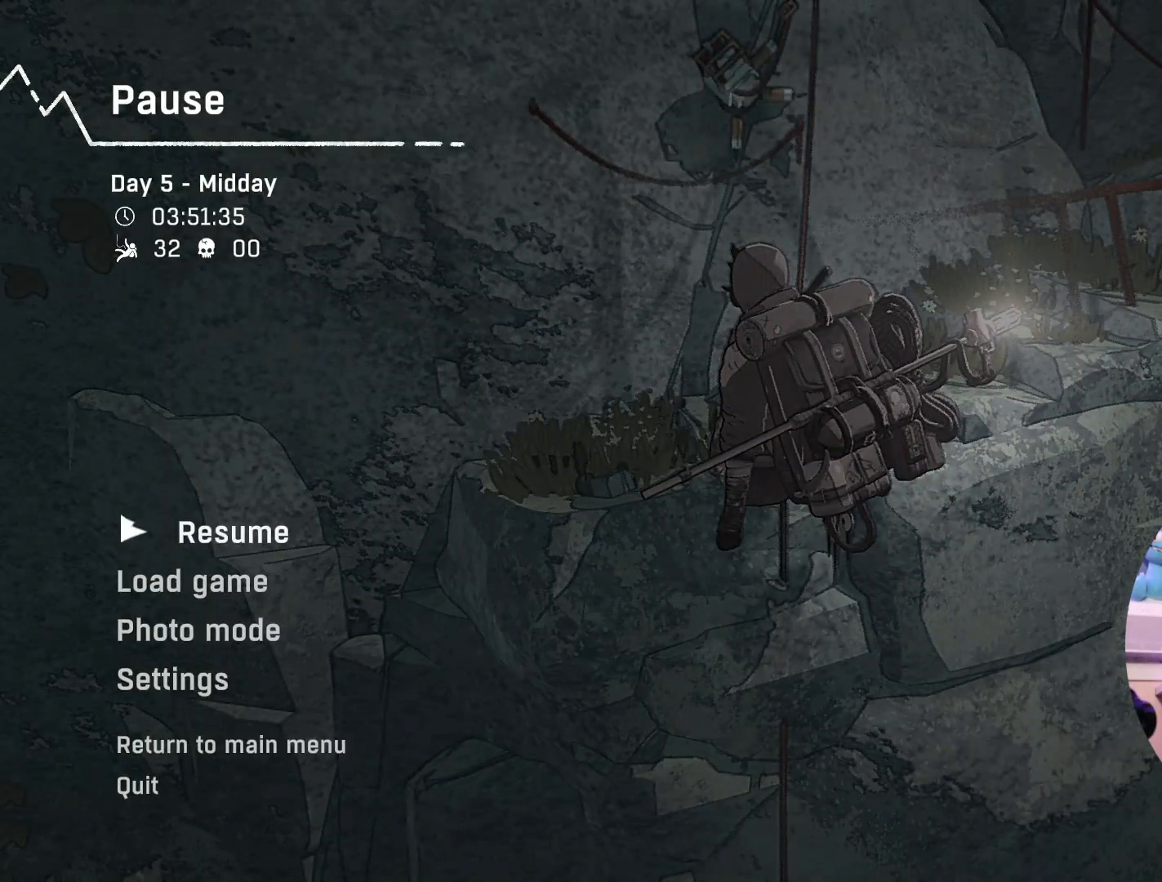
{"buttons": [], "left_stick": "center", "right_stick": "center", "events": []}
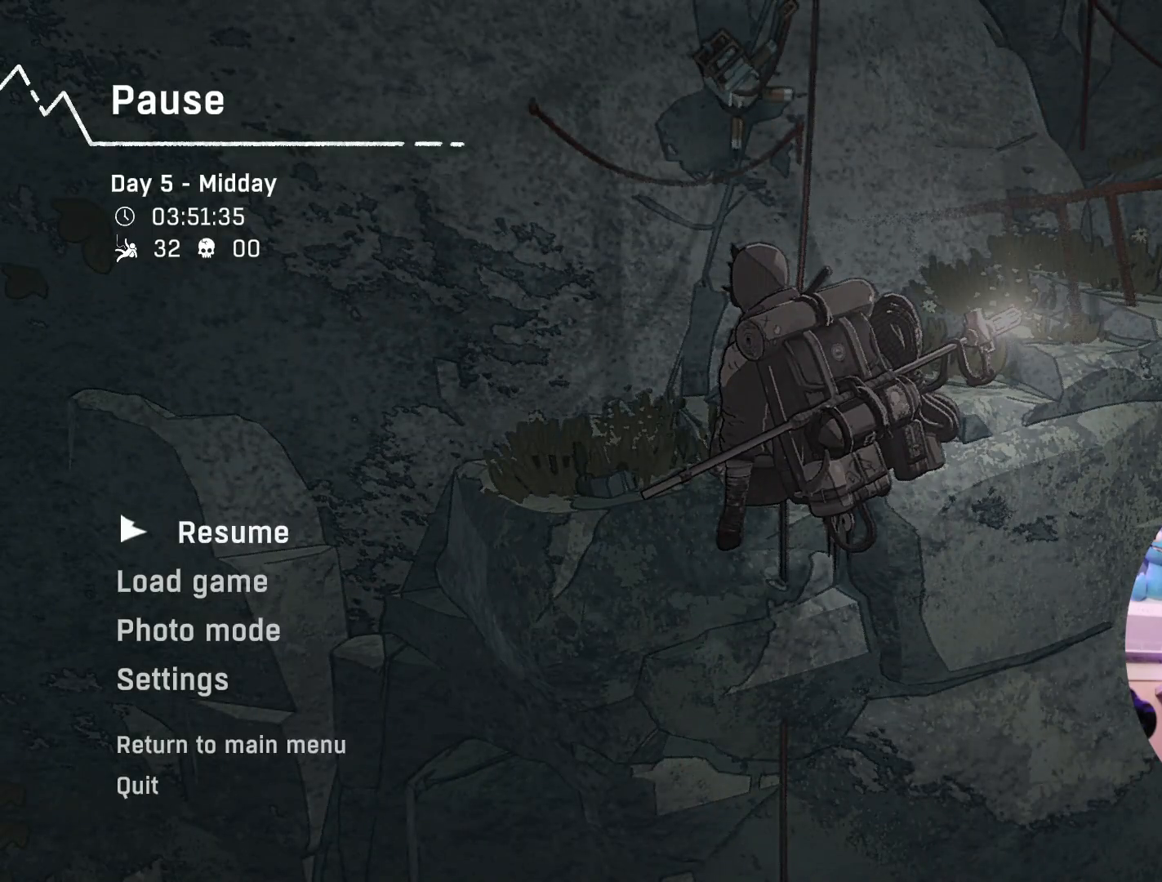
{"buttons": [], "left_stick": "center", "right_stick": "center", "events": []}
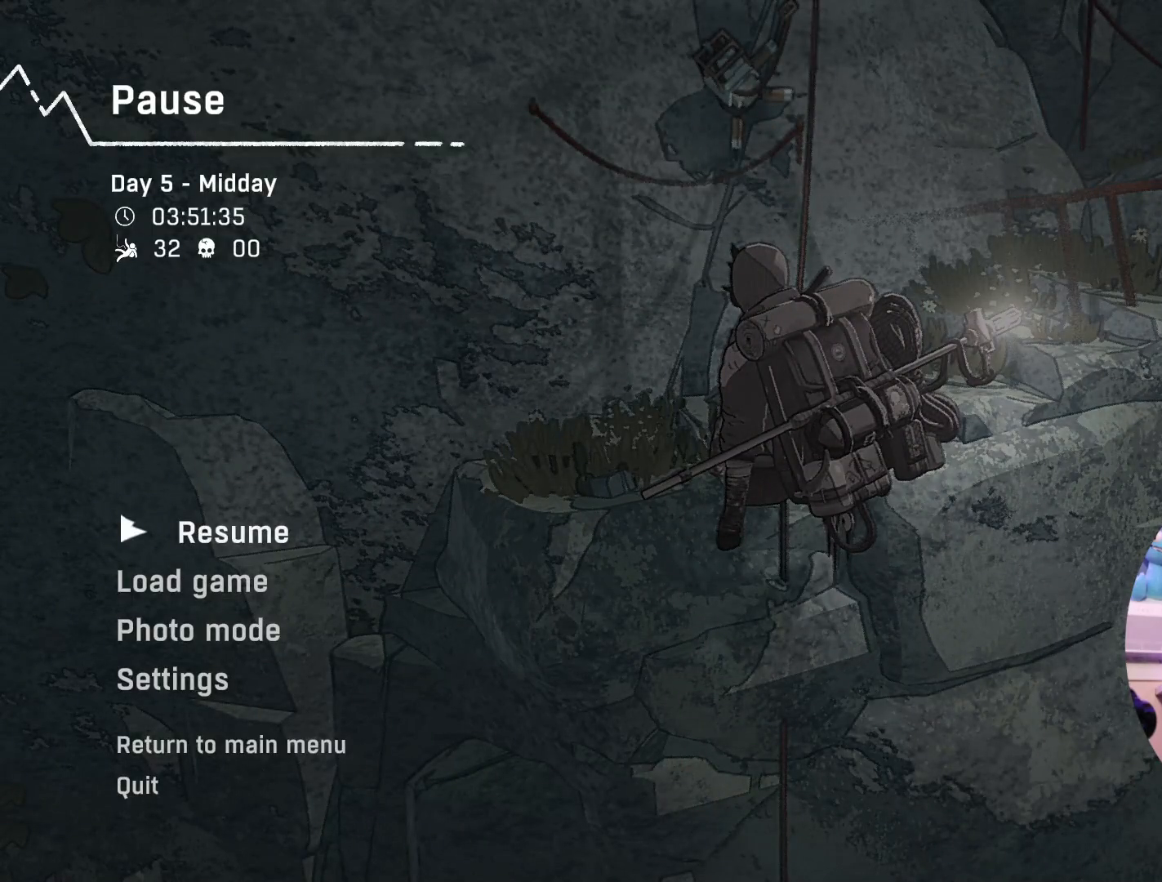
{"buttons": [], "left_stick": "center", "right_stick": "center", "events": []}
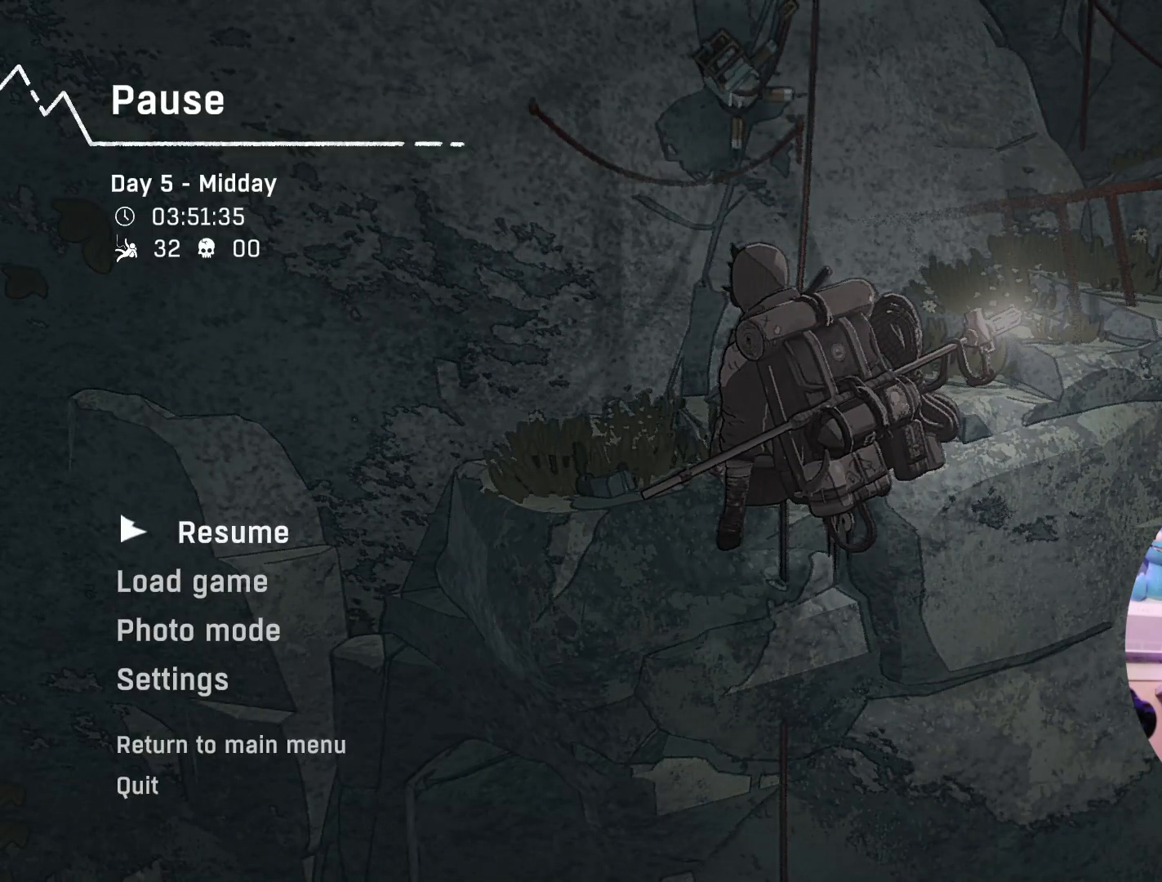
{"buttons": [], "left_stick": "center", "right_stick": "center", "events": []}
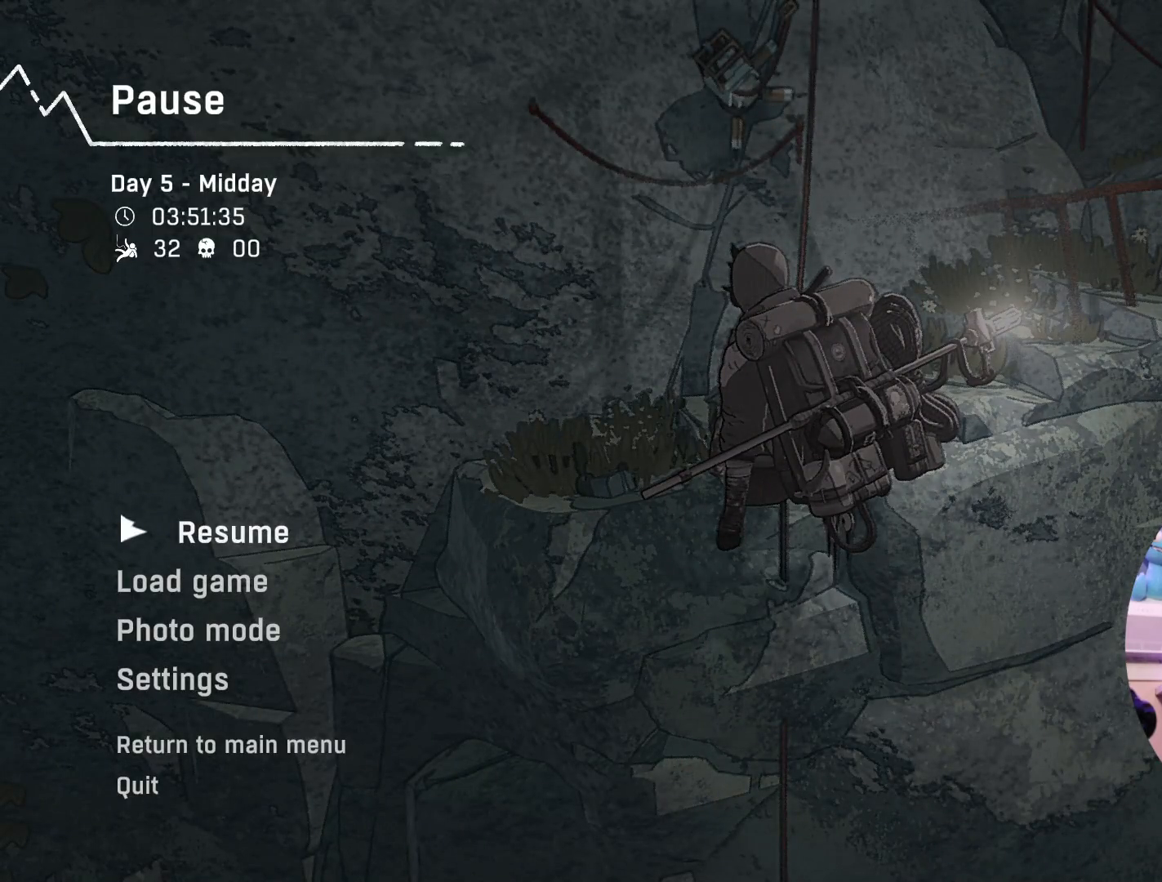
{"buttons": [], "left_stick": "center", "right_stick": "center", "events": [[200, "left_stick", "down"], [367, "left_stick", "center"]]}
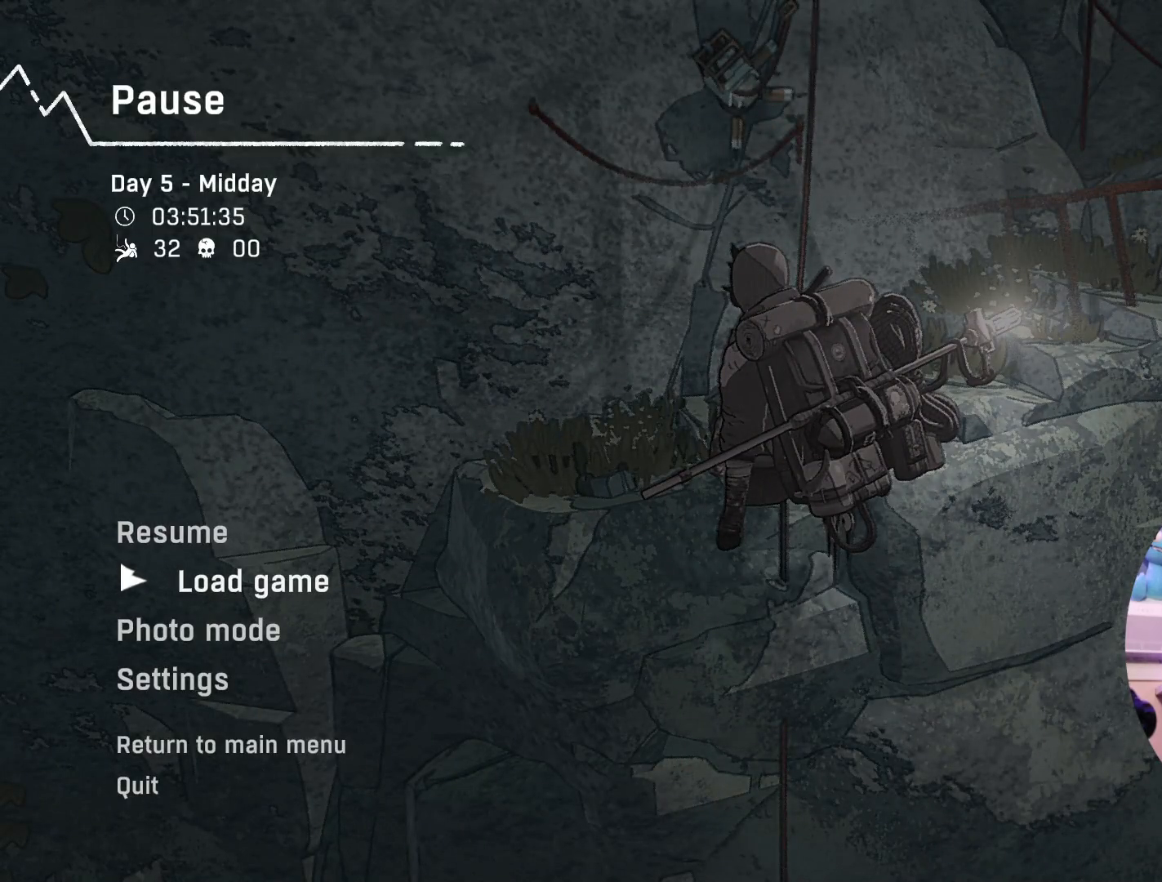
{"buttons": [], "left_stick": "center", "right_stick": "center", "events": [[283, "left_stick", "up"], [483, "left_stick", "center"]]}
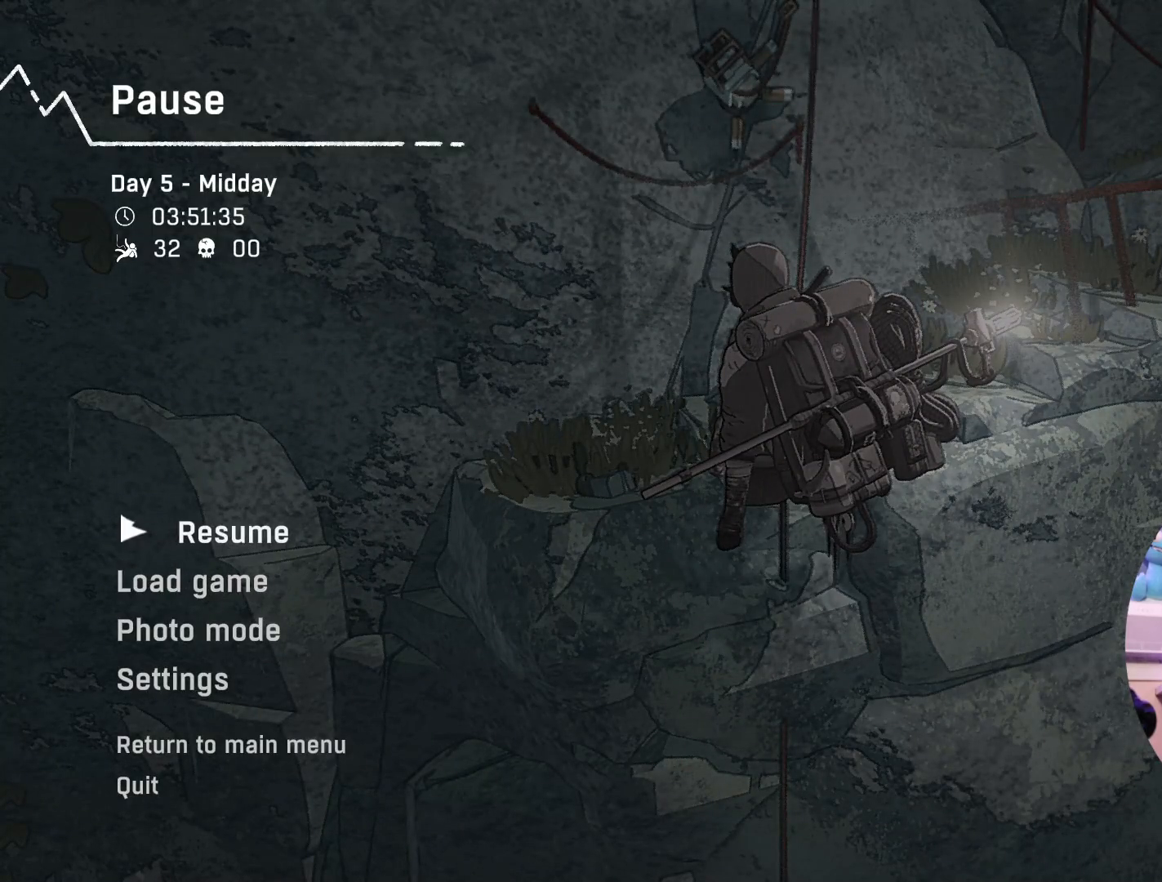
{"buttons": [], "left_stick": "center", "right_stick": "center", "events": []}
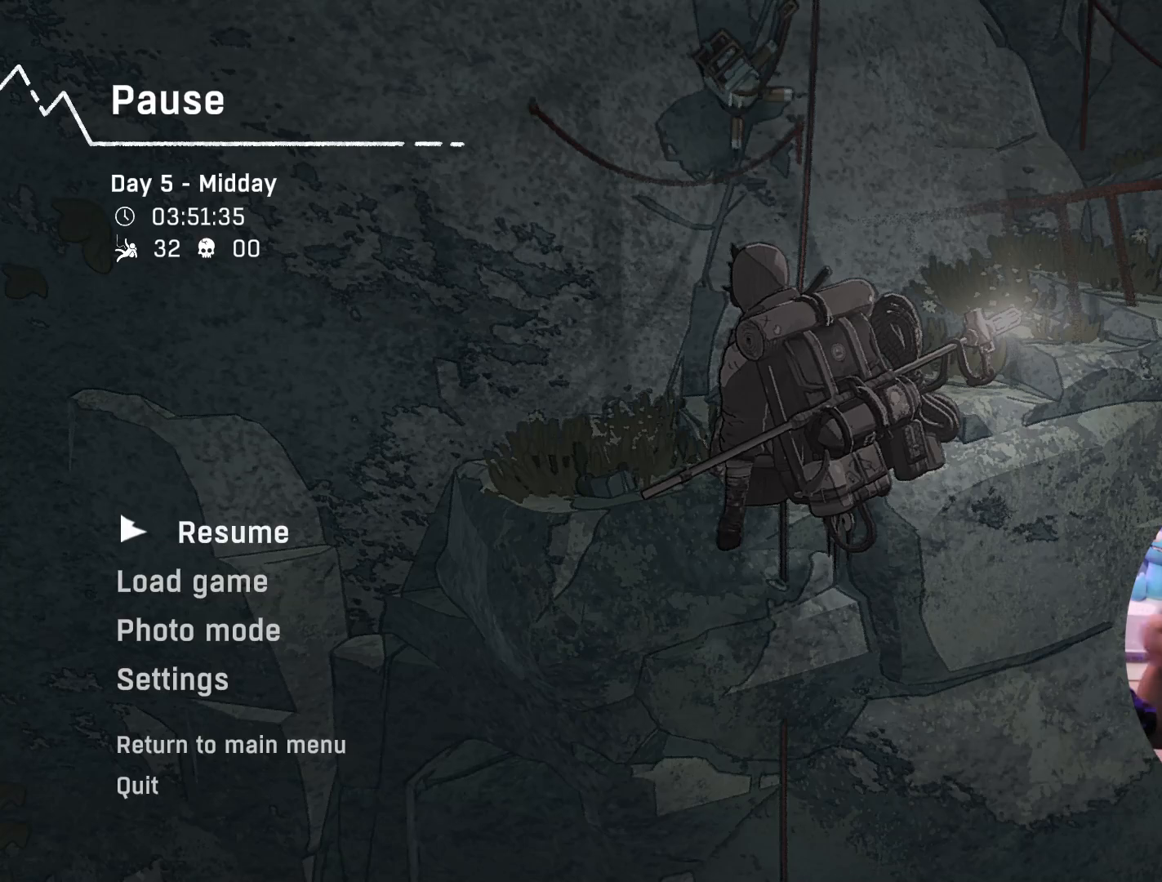
{"buttons": [], "left_stick": "center", "right_stick": "center", "events": []}
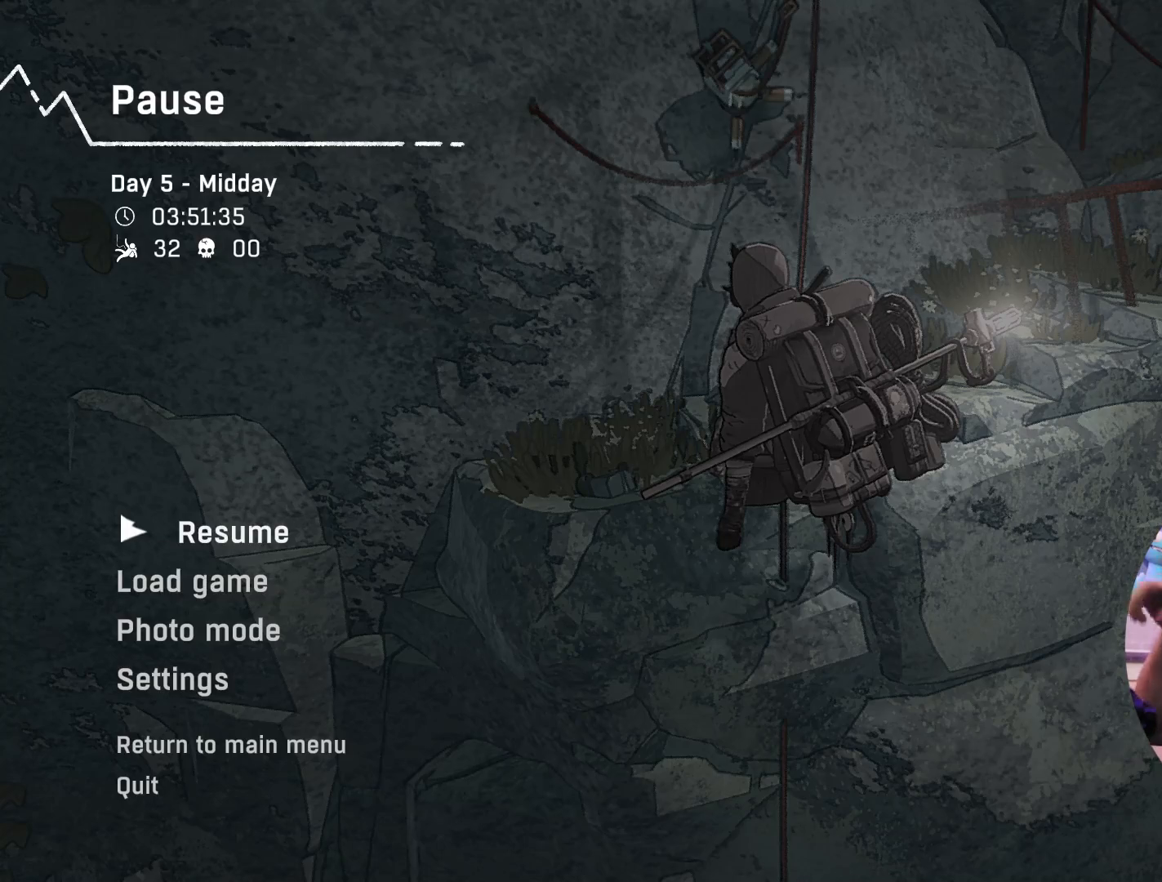
{"buttons": [], "left_stick": "center", "right_stick": "center", "events": []}
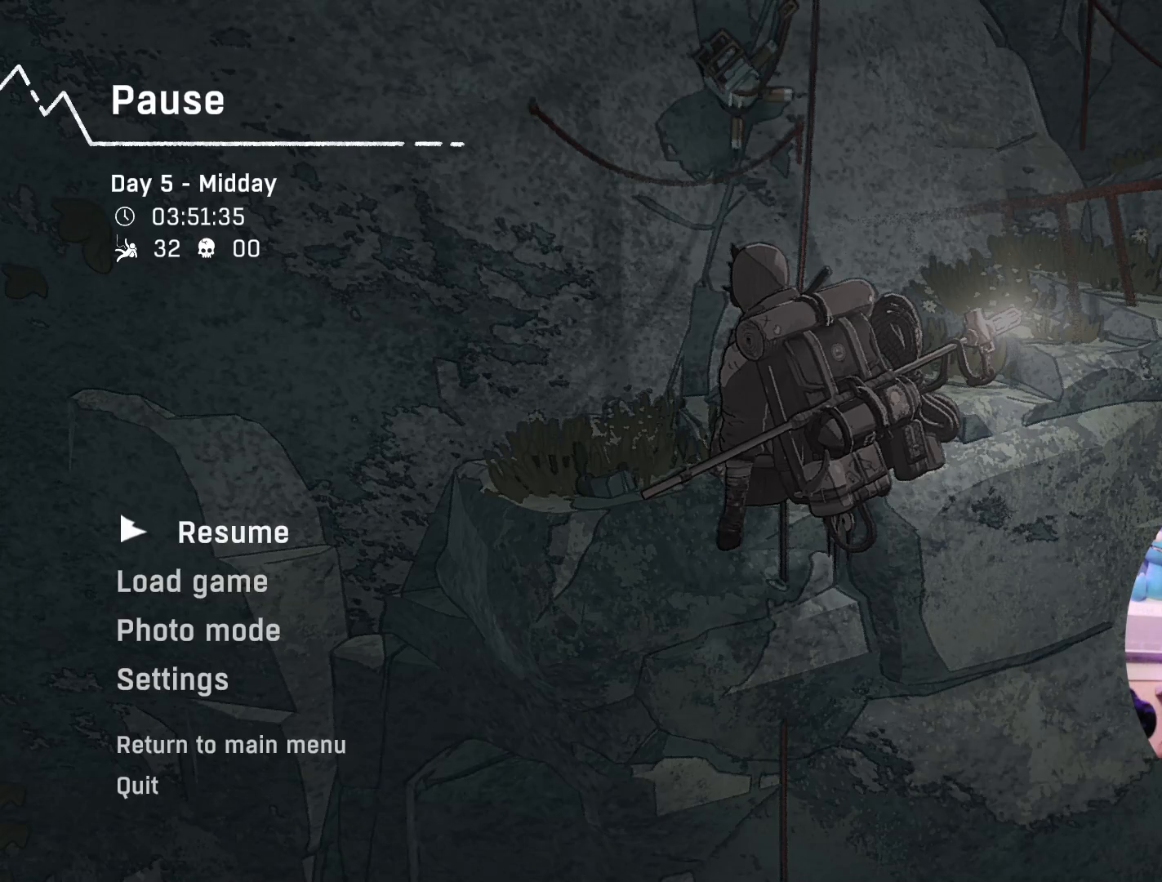
{"buttons": [], "left_stick": "center", "right_stick": "center", "events": []}
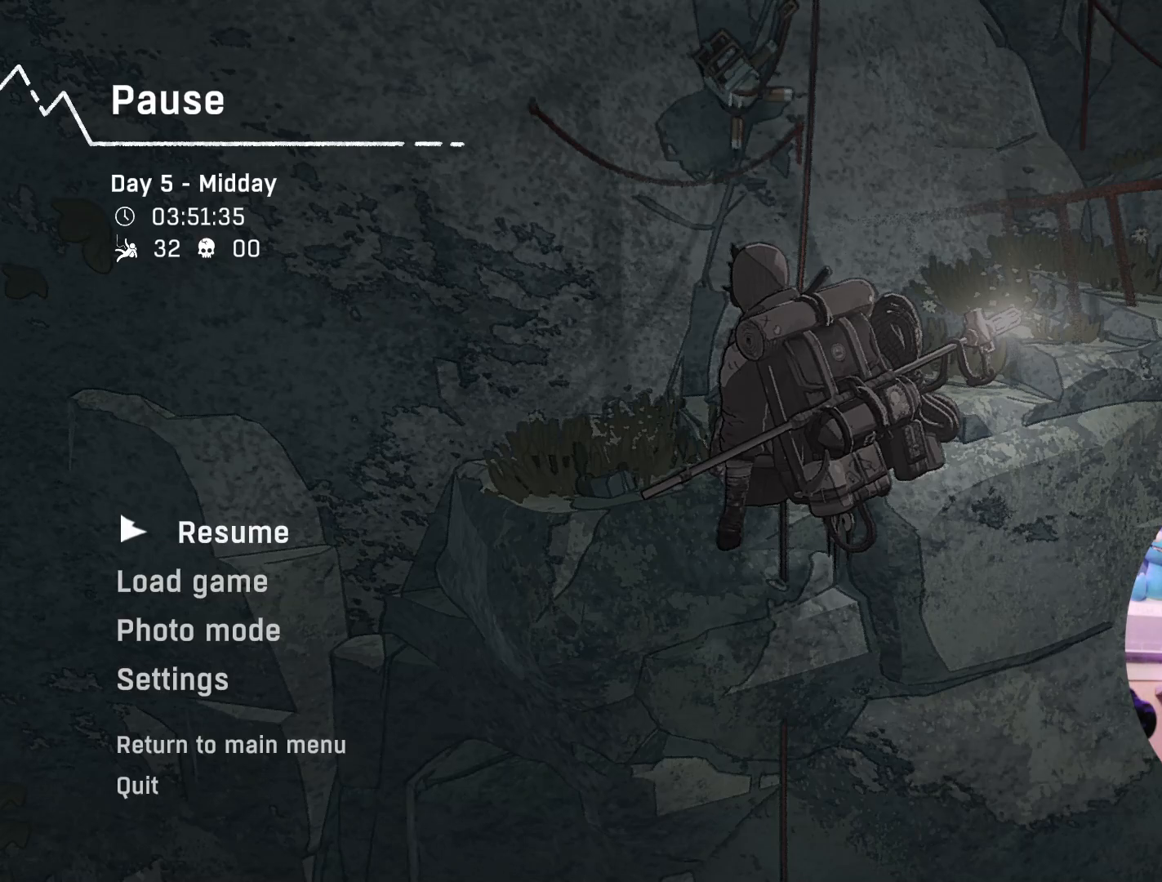
{"buttons": [], "left_stick": "center", "right_stick": "center", "events": []}
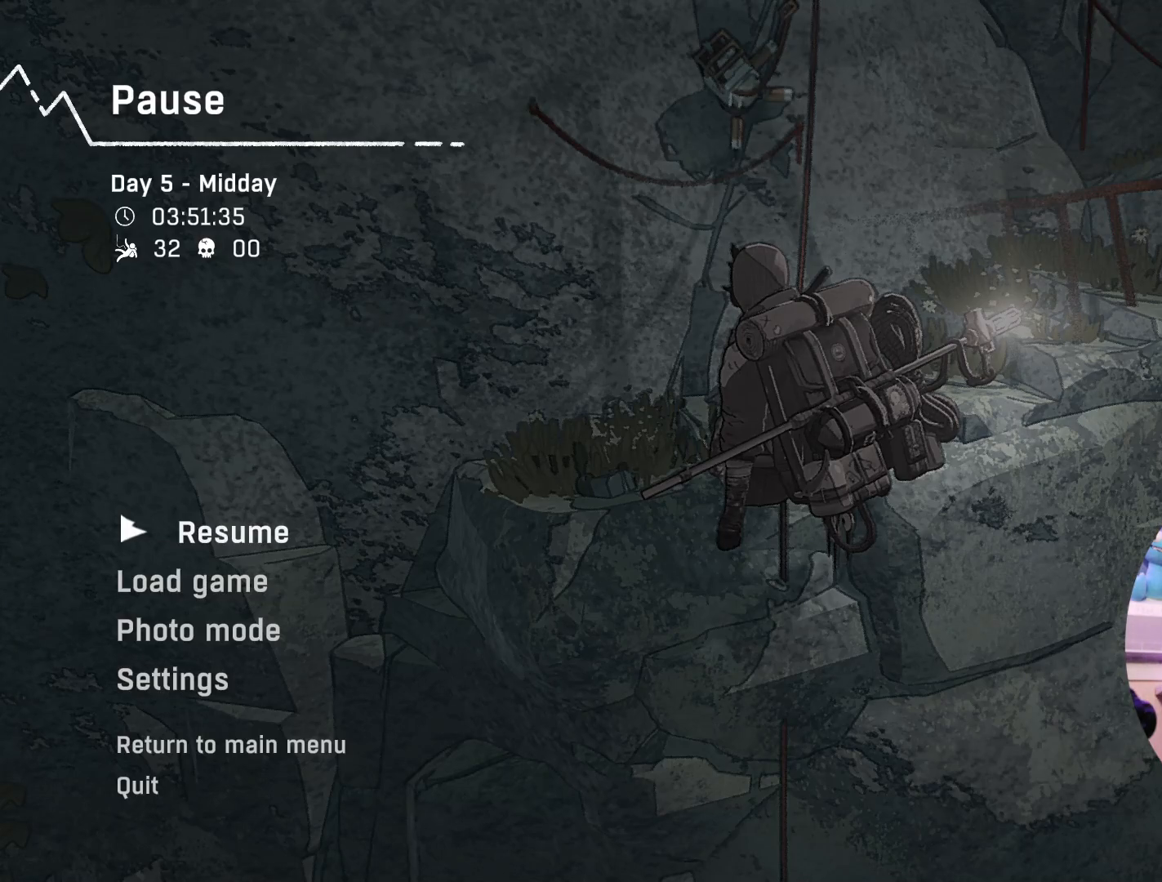
{"buttons": [], "left_stick": "center", "right_stick": "center", "events": []}
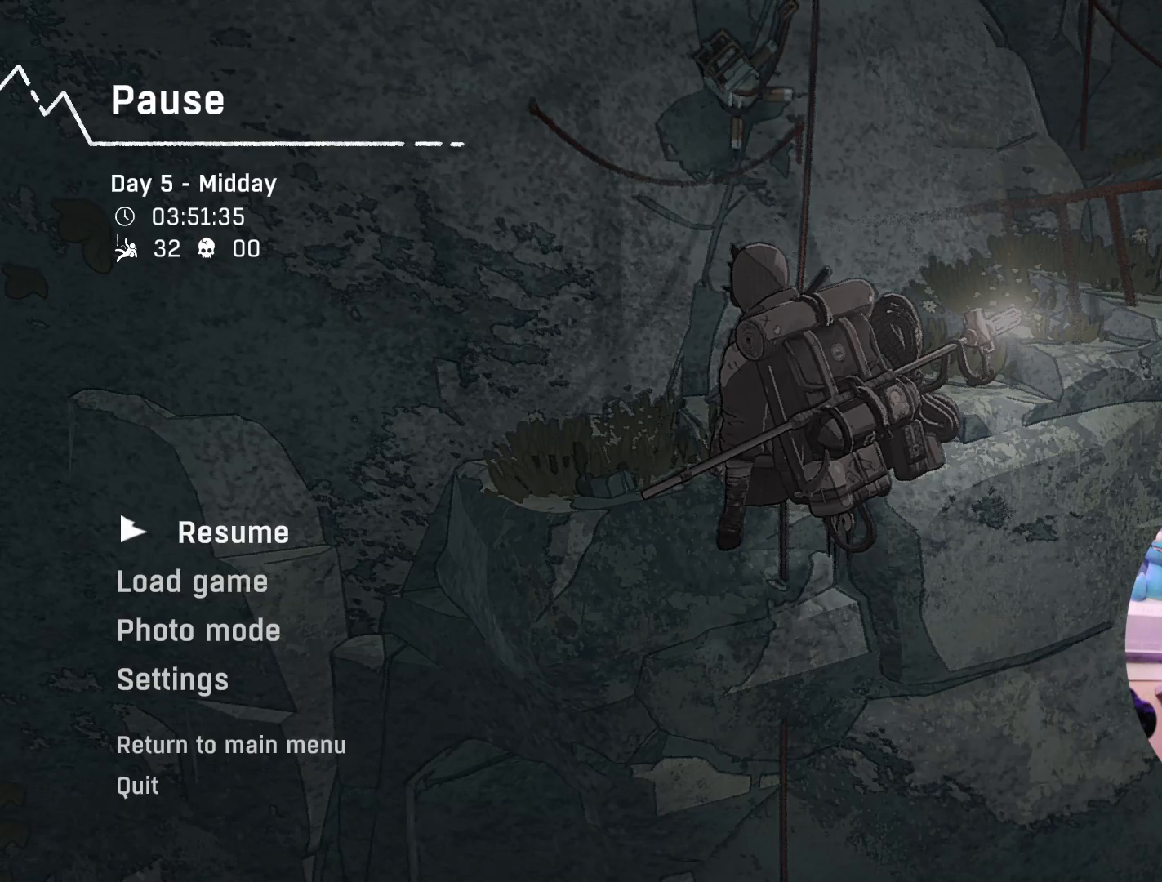
{"buttons": [], "left_stick": "center", "right_stick": "center", "events": []}
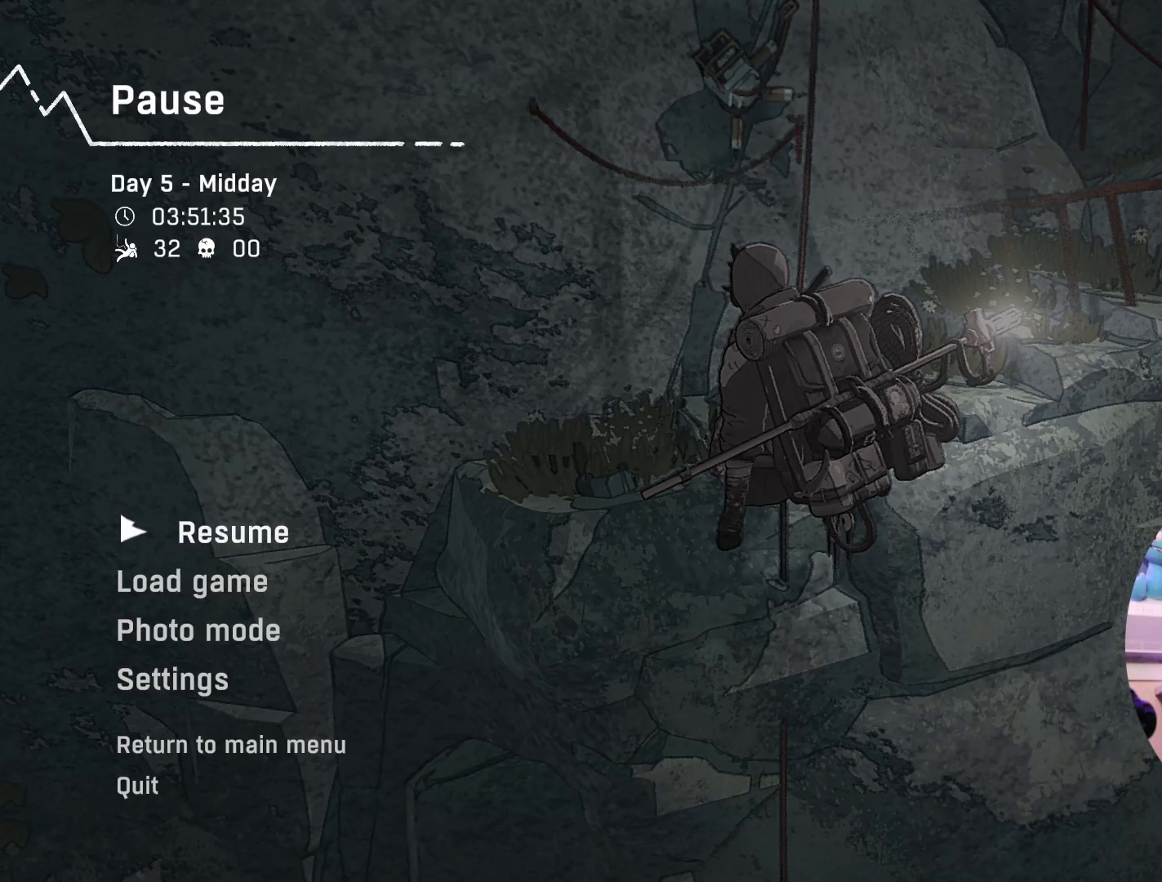
{"buttons": [], "left_stick": "center", "right_stick": "center", "events": []}
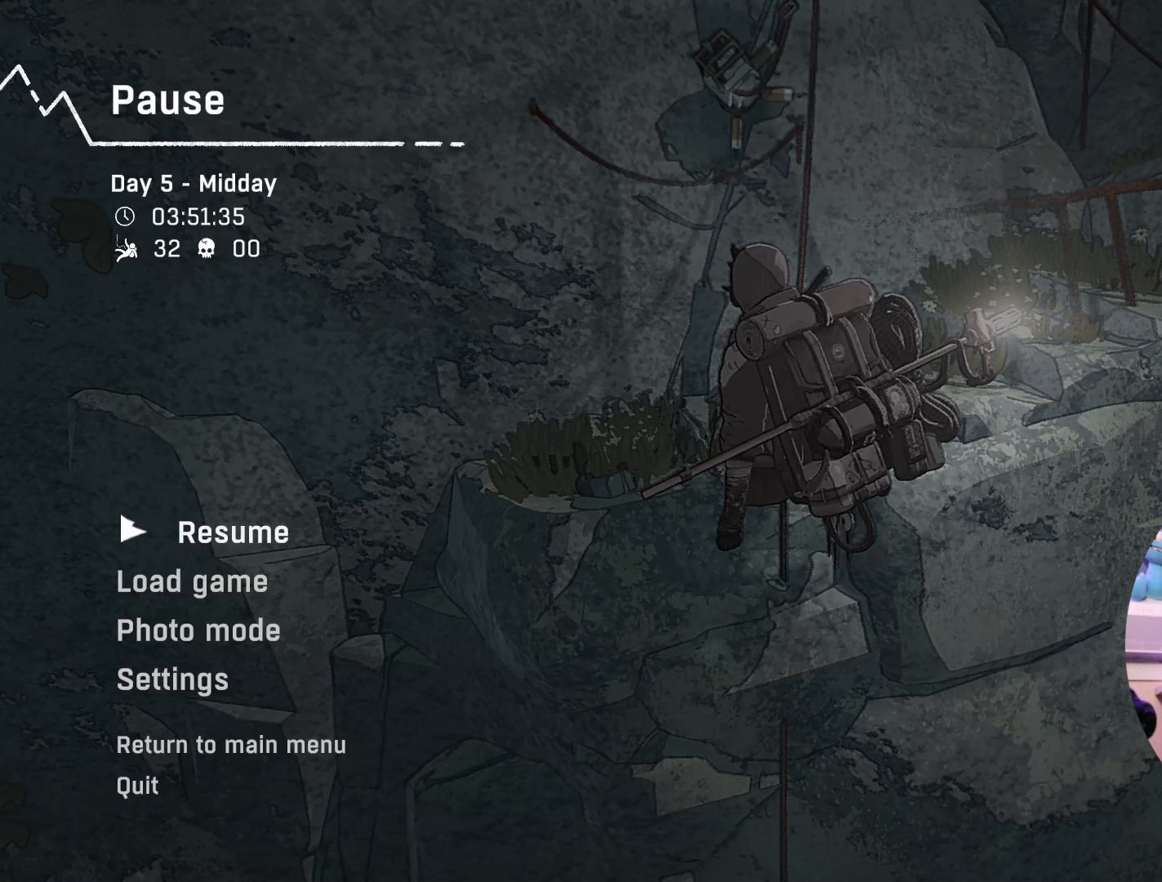
{"buttons": [], "left_stick": "center", "right_stick": "center", "events": []}
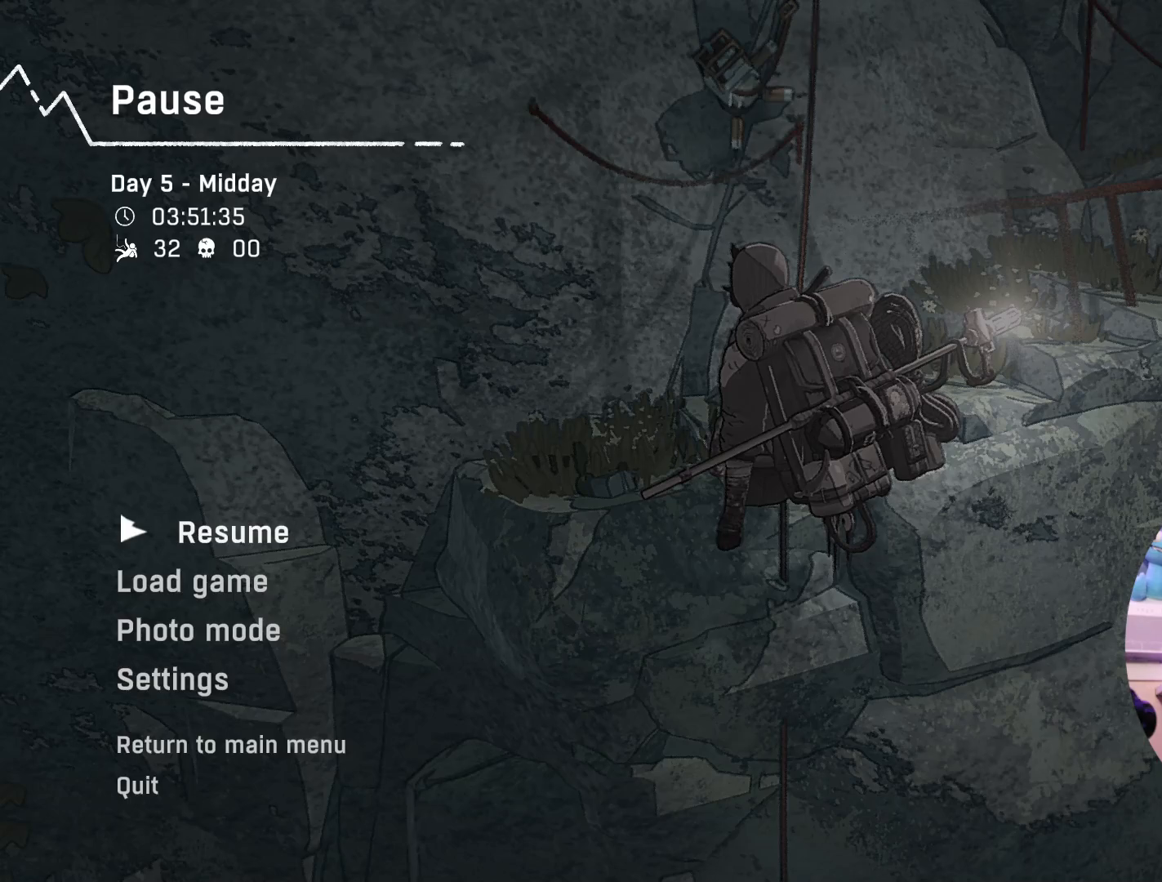
{"buttons": [], "left_stick": "center", "right_stick": "center", "events": []}
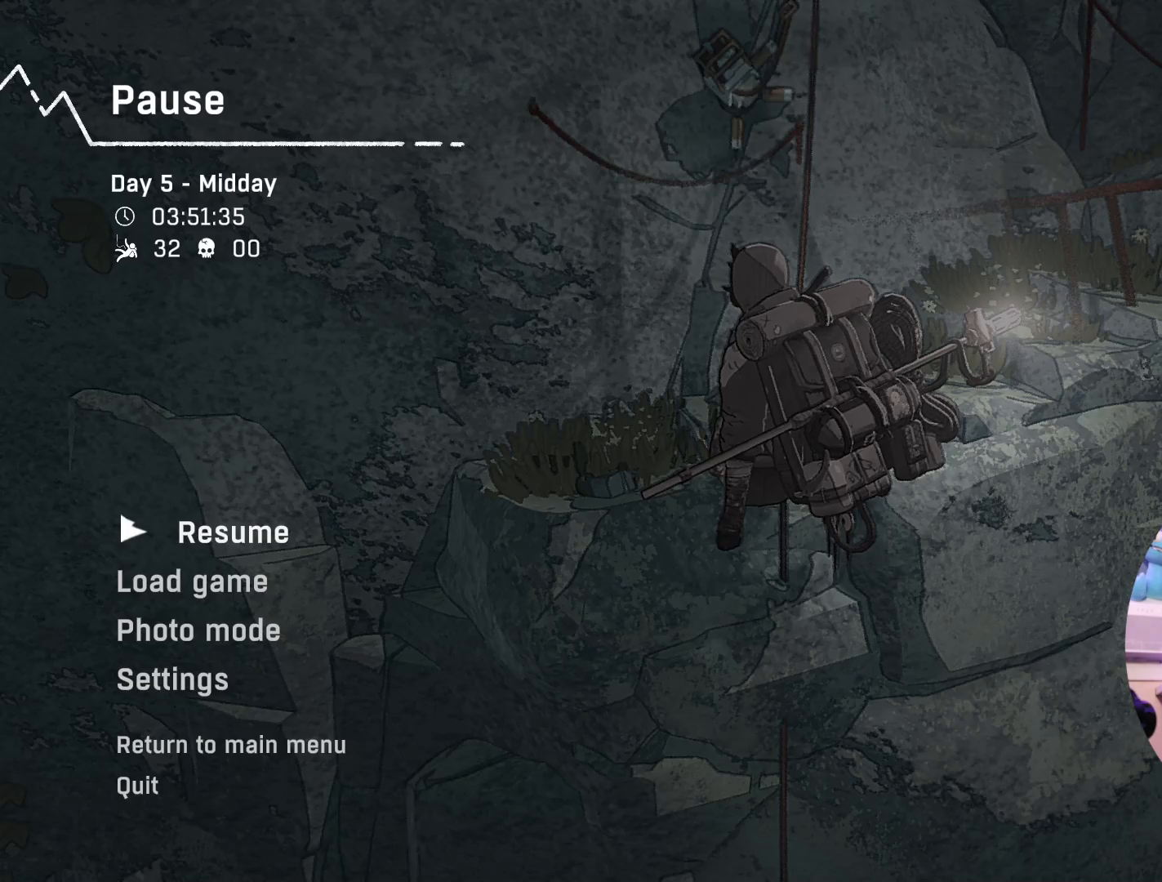
{"buttons": [], "left_stick": "down-left", "right_stick": "center", "events": [[450, "left_stick", "down-left"]]}
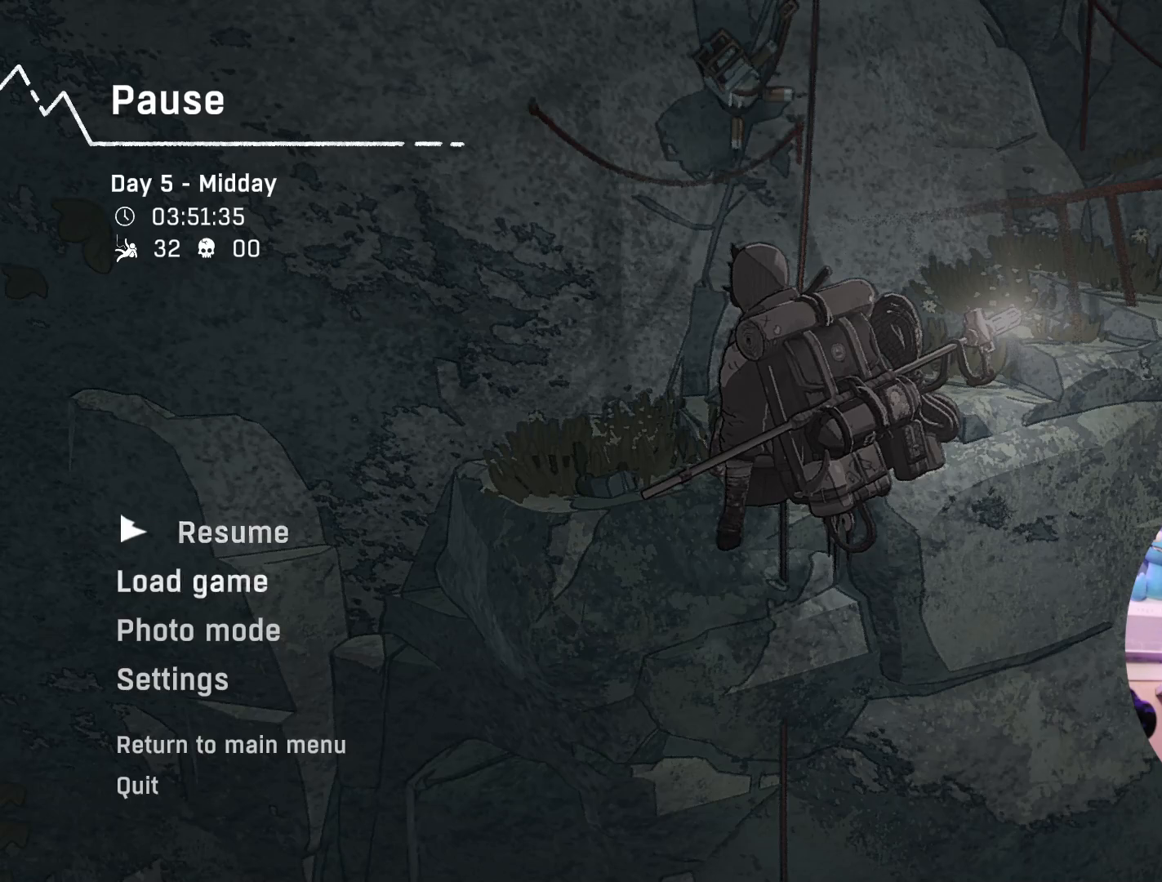
{"buttons": [], "left_stick": "center", "right_stick": "center", "events": [[100, "left_stick", "center"]]}
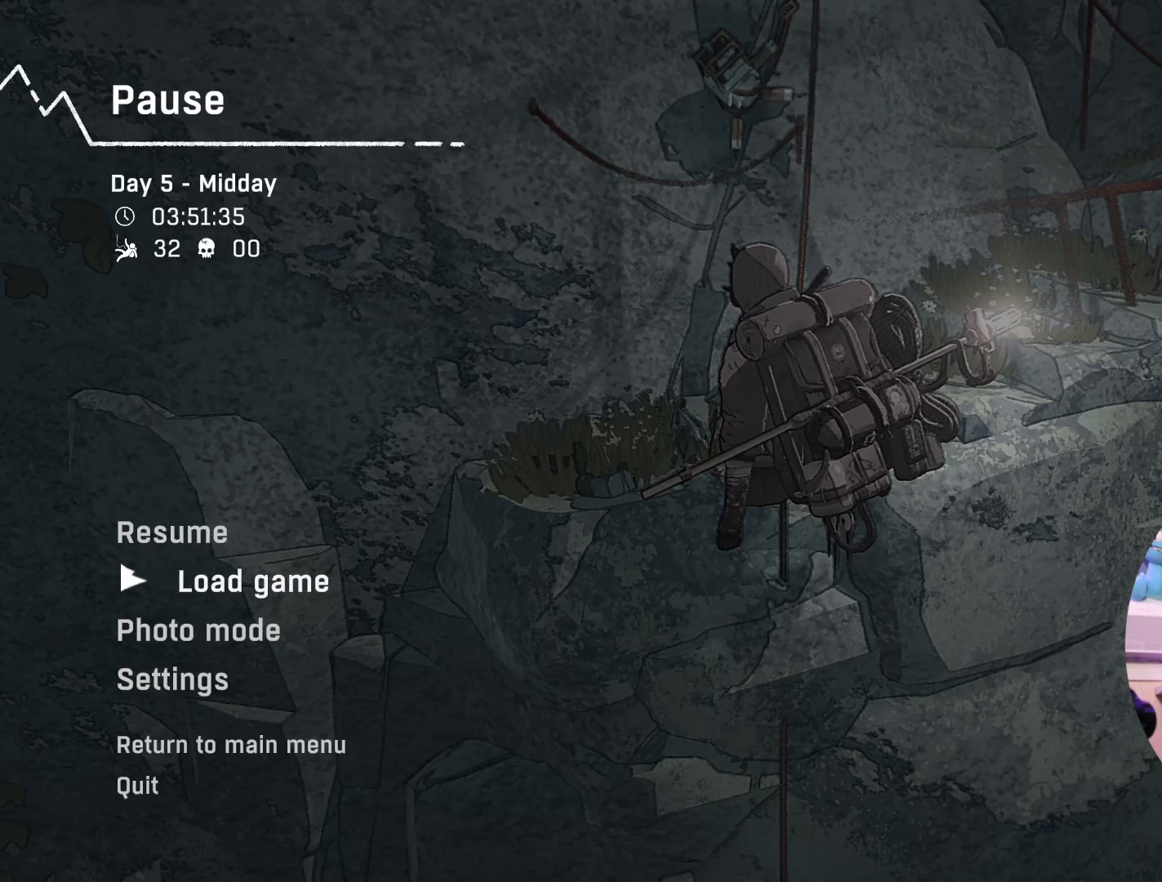
{"buttons": [], "left_stick": "center", "right_stick": "center", "events": []}
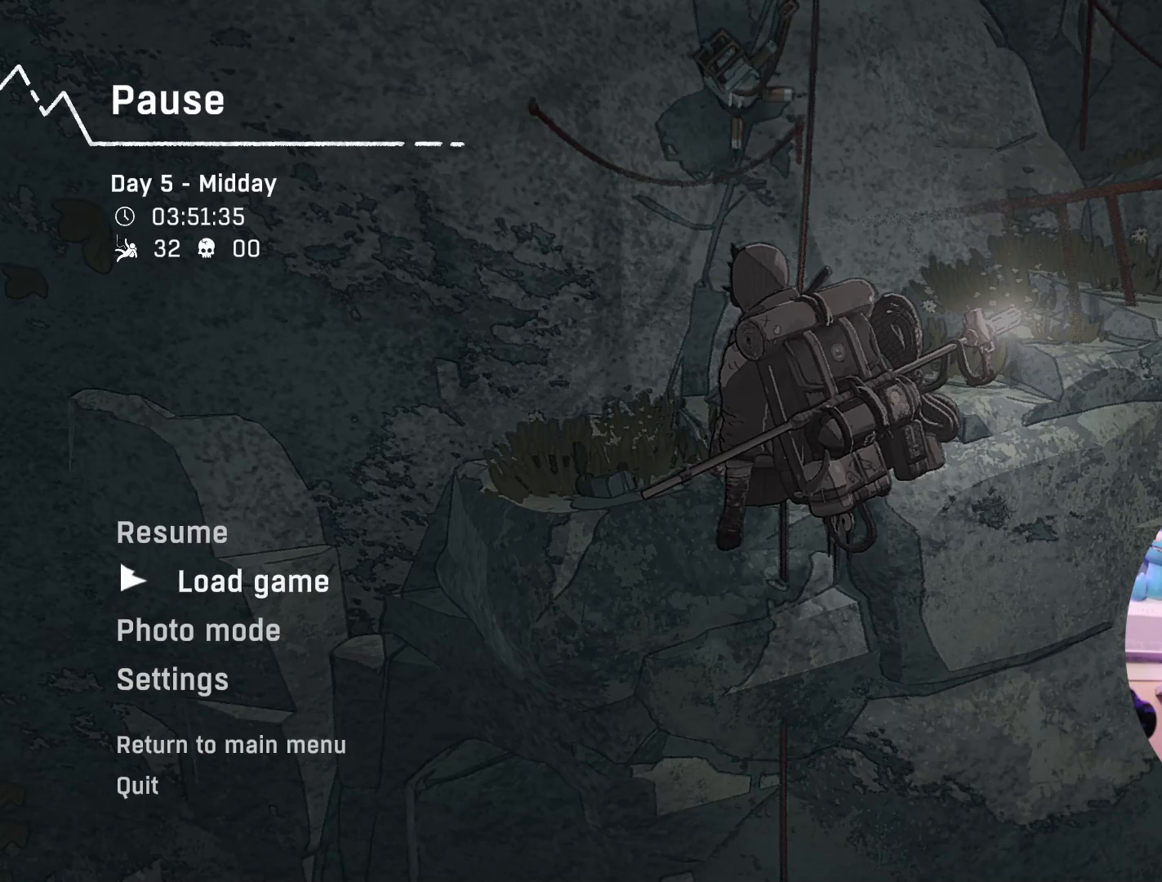
{"buttons": [], "left_stick": "center", "right_stick": "center", "events": []}
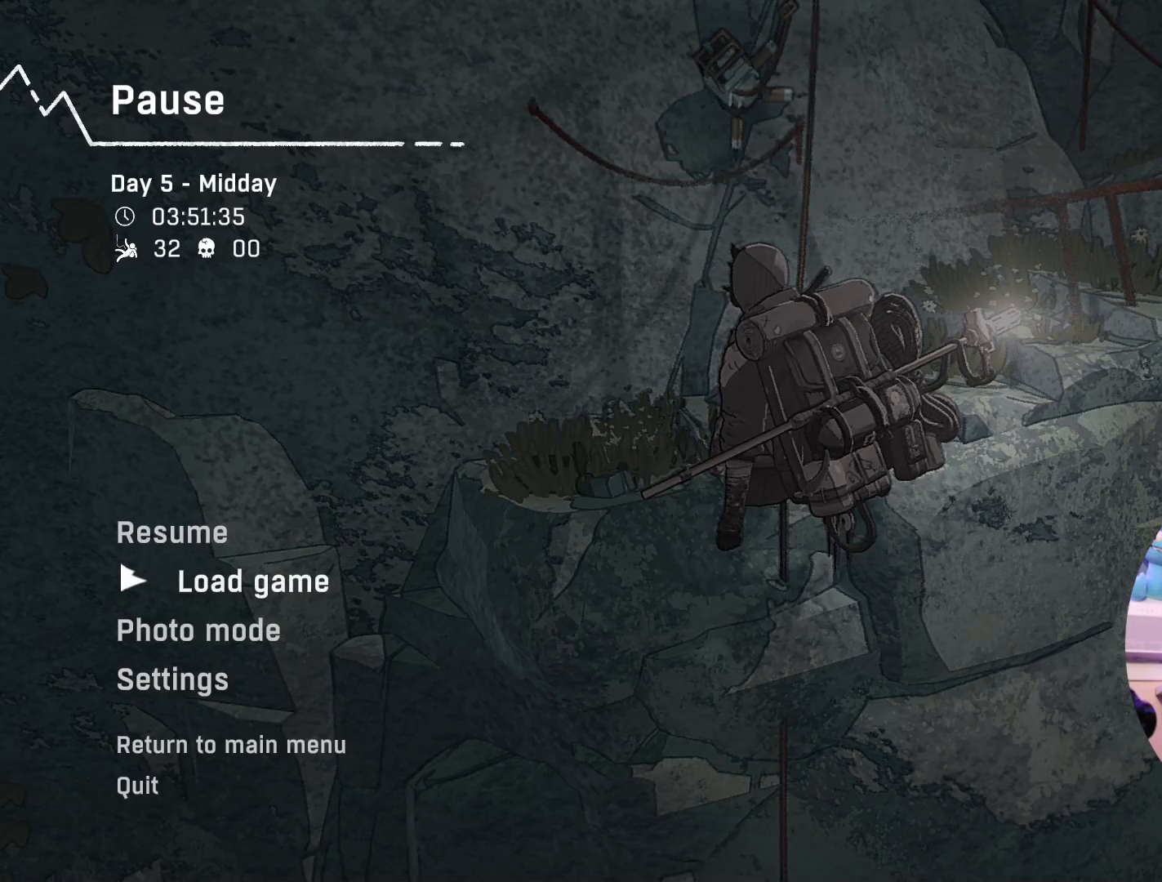
{"buttons": [], "left_stick": "center", "right_stick": "center", "events": [[283, "left_stick", "up"], [500, "left_stick", "center"]]}
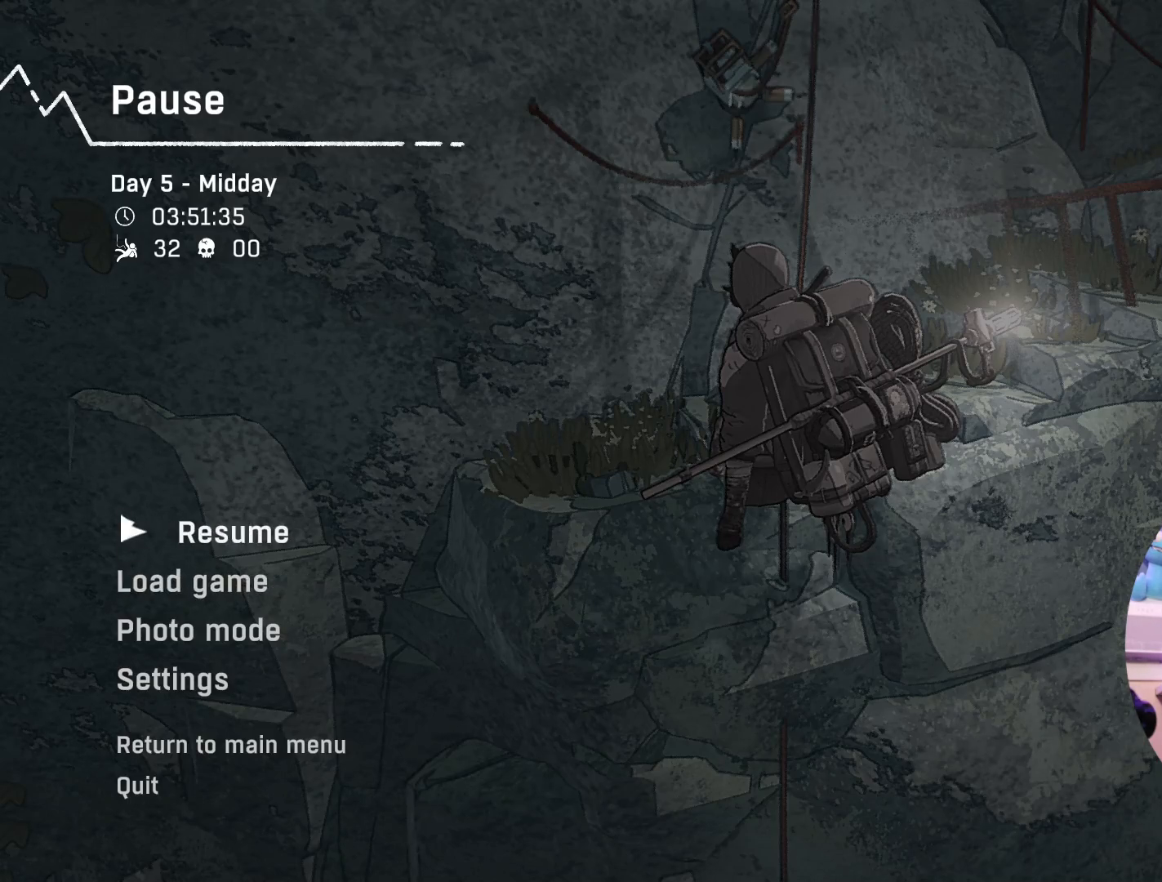
{"buttons": [], "left_stick": "center", "right_stick": "center", "events": []}
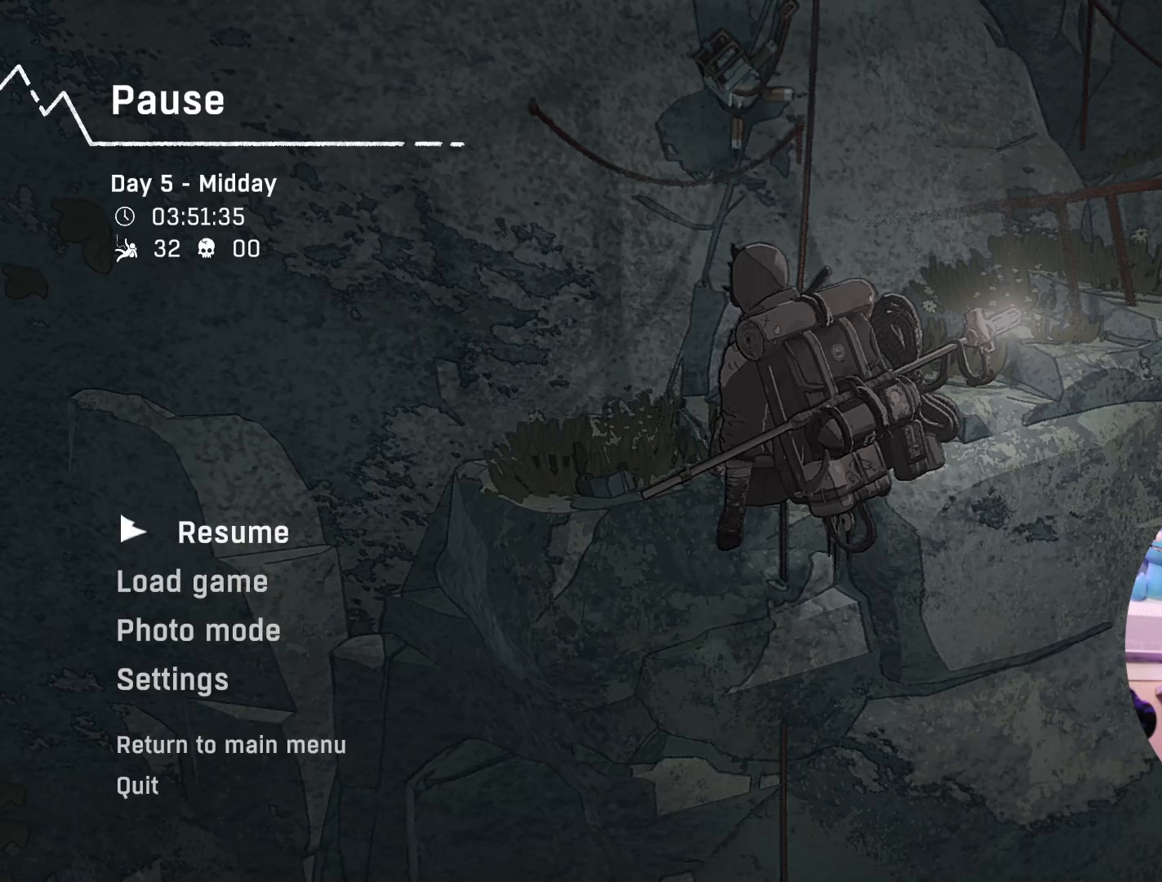
{"buttons": [], "left_stick": "center", "right_stick": "center", "events": []}
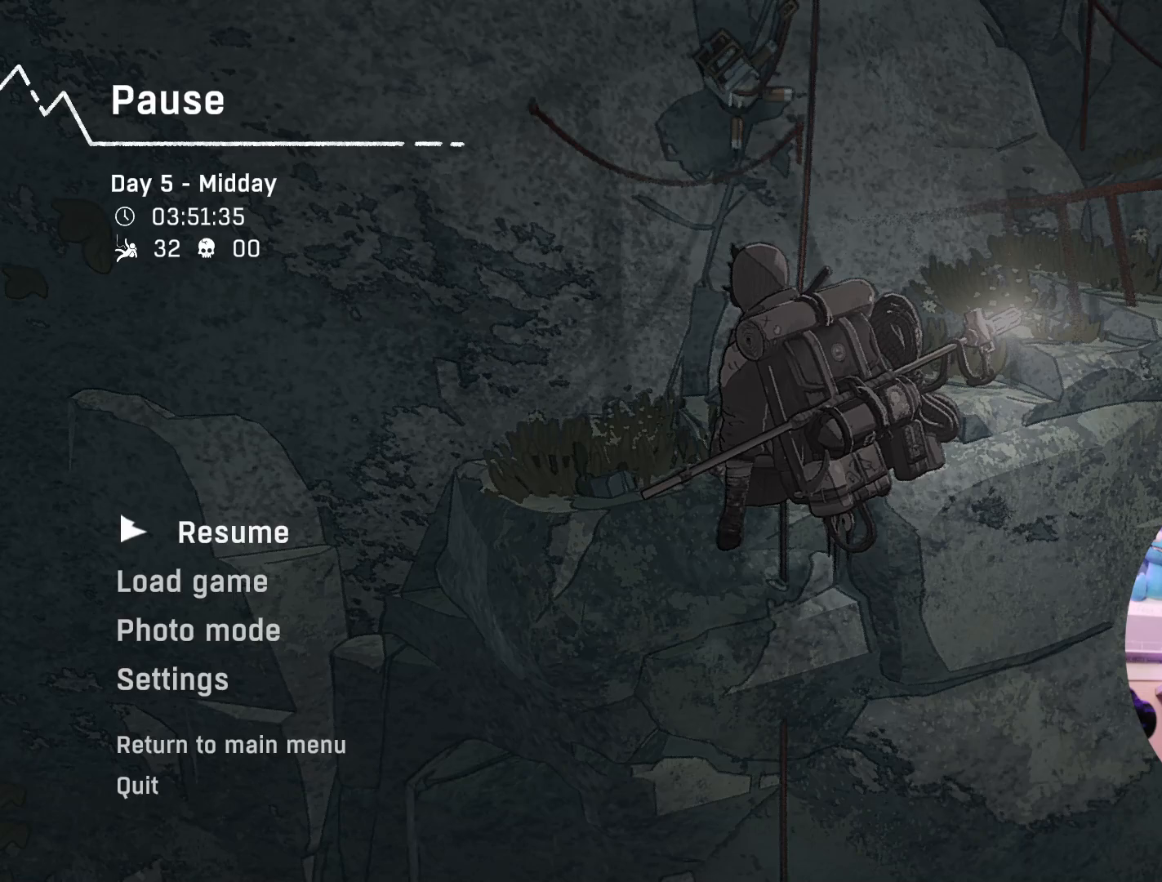
{"buttons": ["B"], "left_stick": "center", "right_stick": "center", "events": [[467, "B", "down"]]}
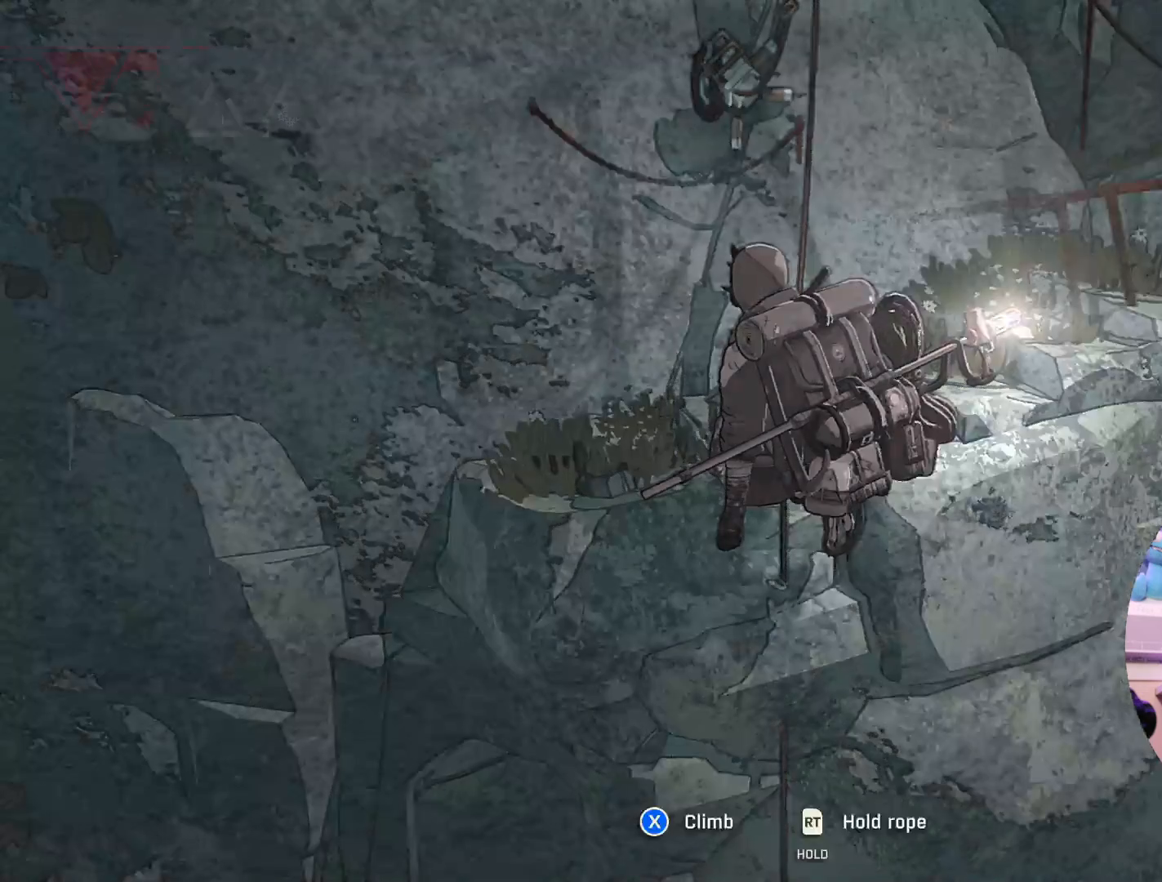
{"buttons": [], "left_stick": "center", "right_stick": "center", "events": [[50, "B", "up"]]}
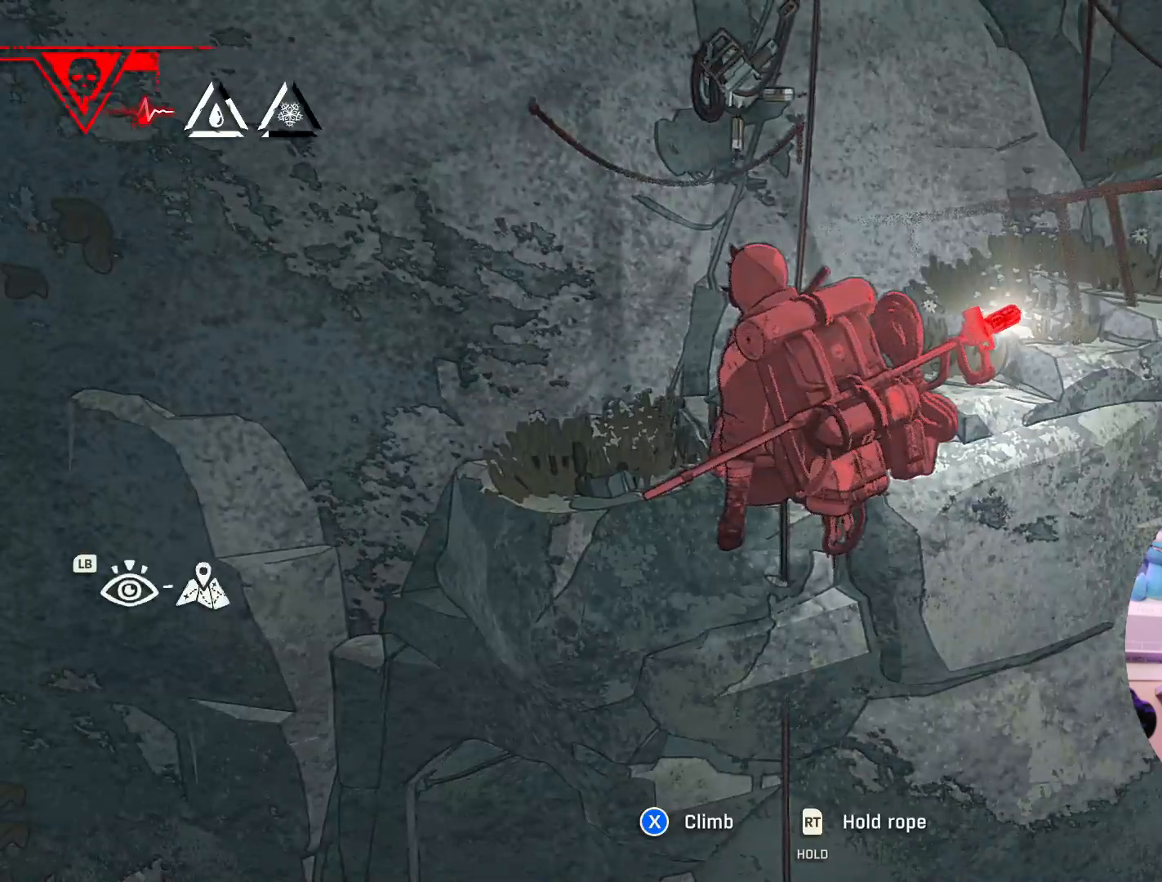
{"buttons": ["START"], "left_stick": "center", "right_stick": "center", "events": [[483, "START", "down"]]}
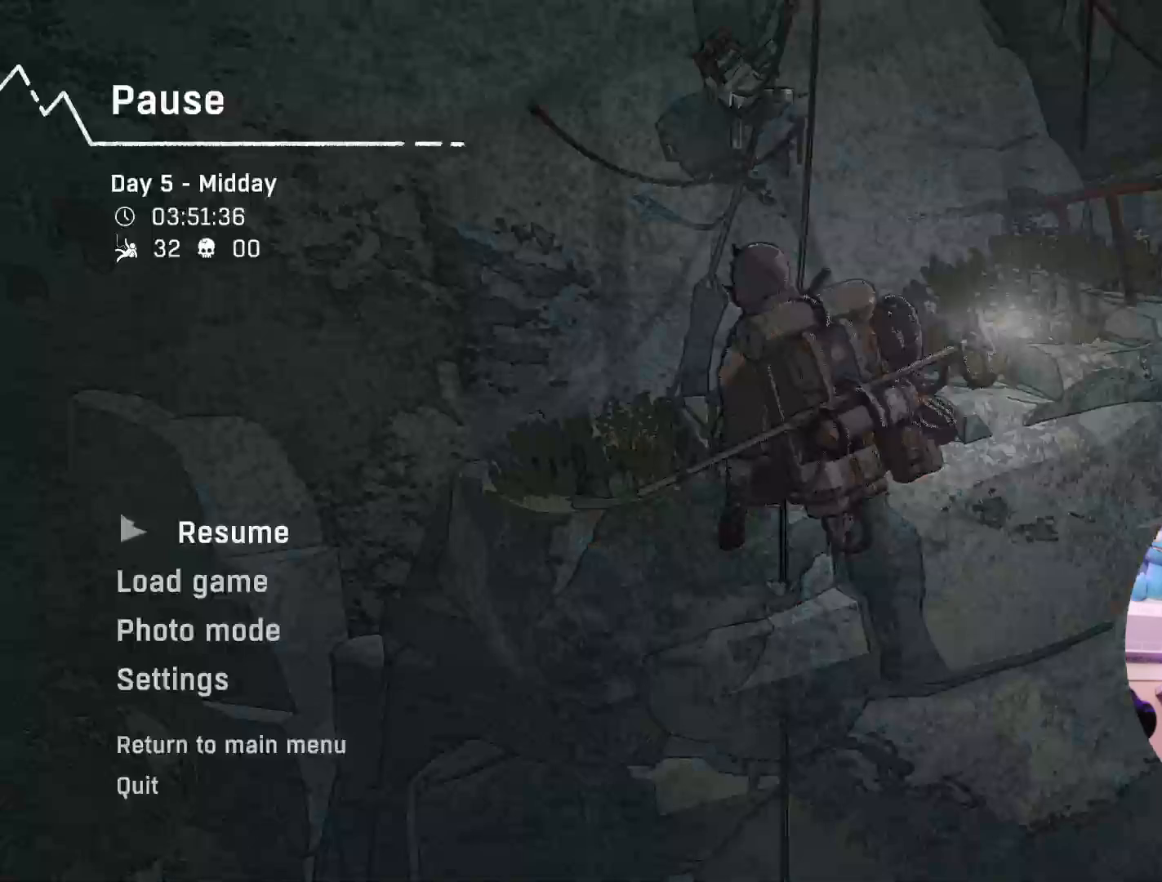
{"buttons": [], "left_stick": "down", "right_stick": "center", "events": [[117, "START", "up"], [433, "left_stick", "down"]]}